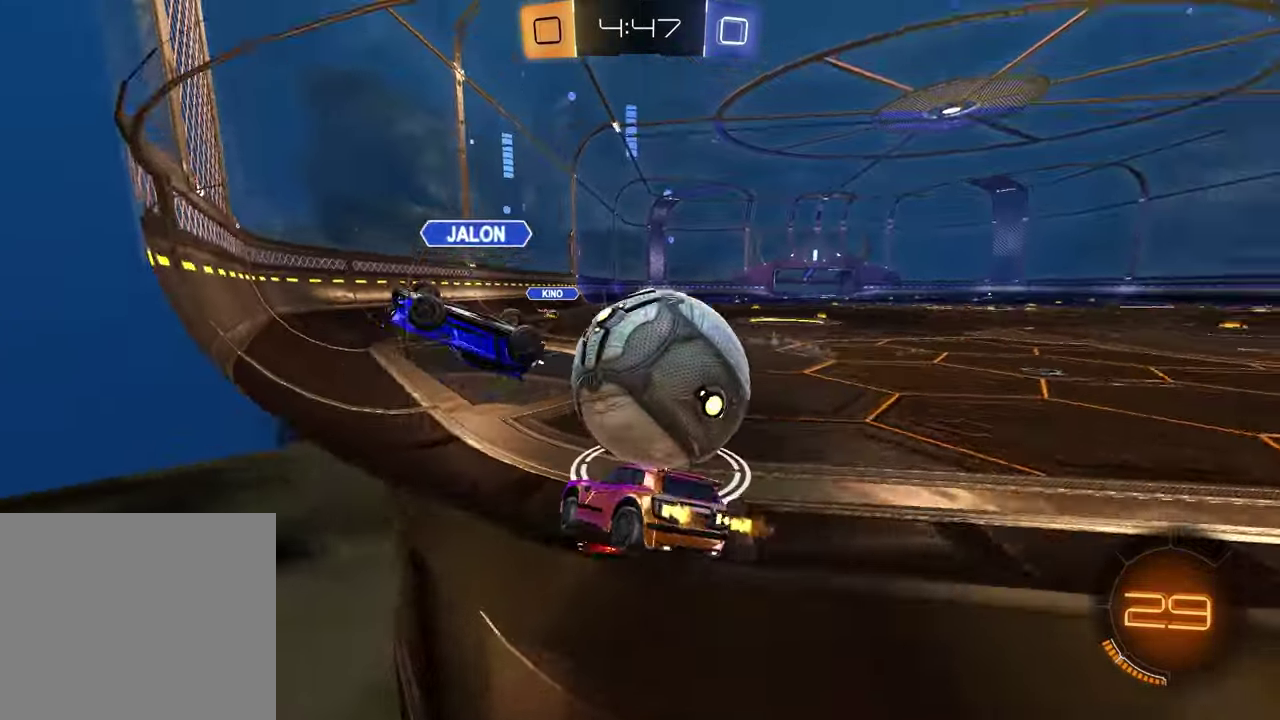
Gameplay with a controller (PlayStation layout); each line is a JSON object with the inputs held at the frame after it. "events" lists button and stick changes between this image and that frame as [ms after this image, input, new state], when the widget could be followed in between.
{"buttons": ["R2"], "left_stick": "left", "right_stick": "center", "events": [[117, "TRIANGLE", "down"], [217, "TRIANGLE", "up"], [283, "left_stick", "center"], [400, "R2", "up"], [400, "left_stick", "left"], [467, "R2", "down"]]}
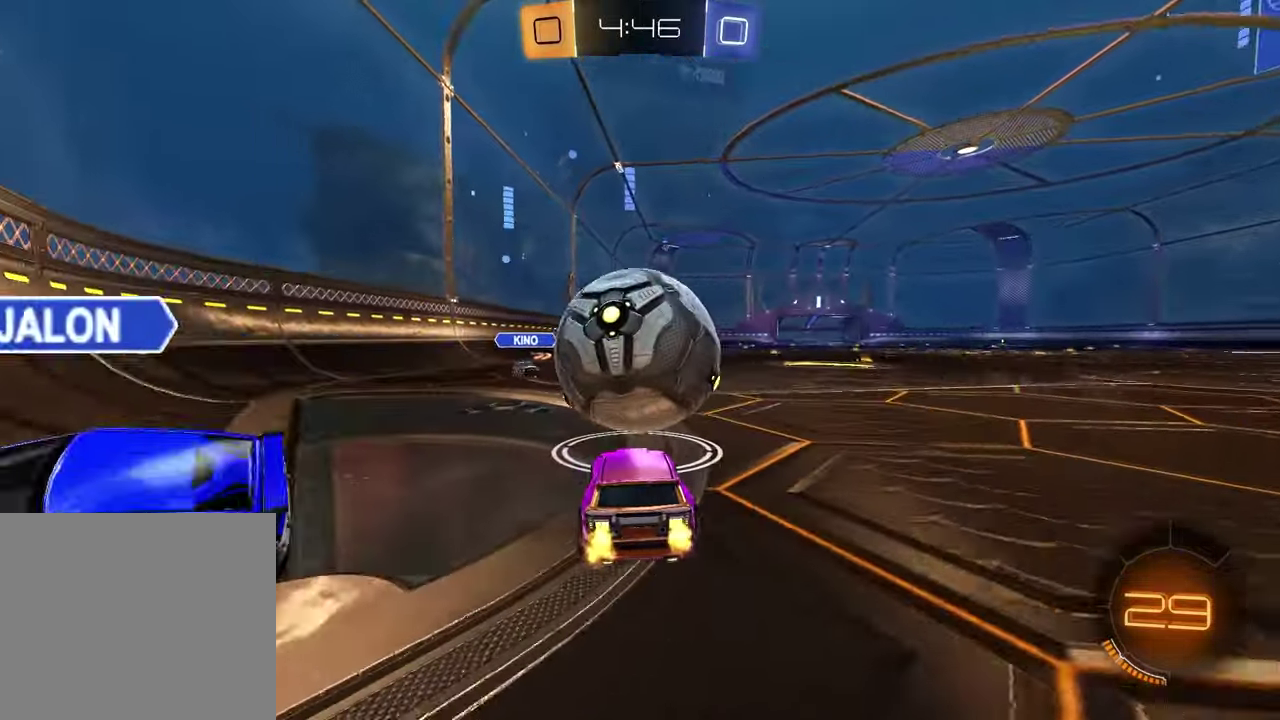
{"buttons": ["R2"], "left_stick": "center", "right_stick": "center", "events": [[100, "left_stick", "center"], [183, "left_stick", "right"], [283, "CROSS", "down"], [333, "CROSS", "up"], [350, "left_stick", "up"], [417, "left_stick", "center"]]}
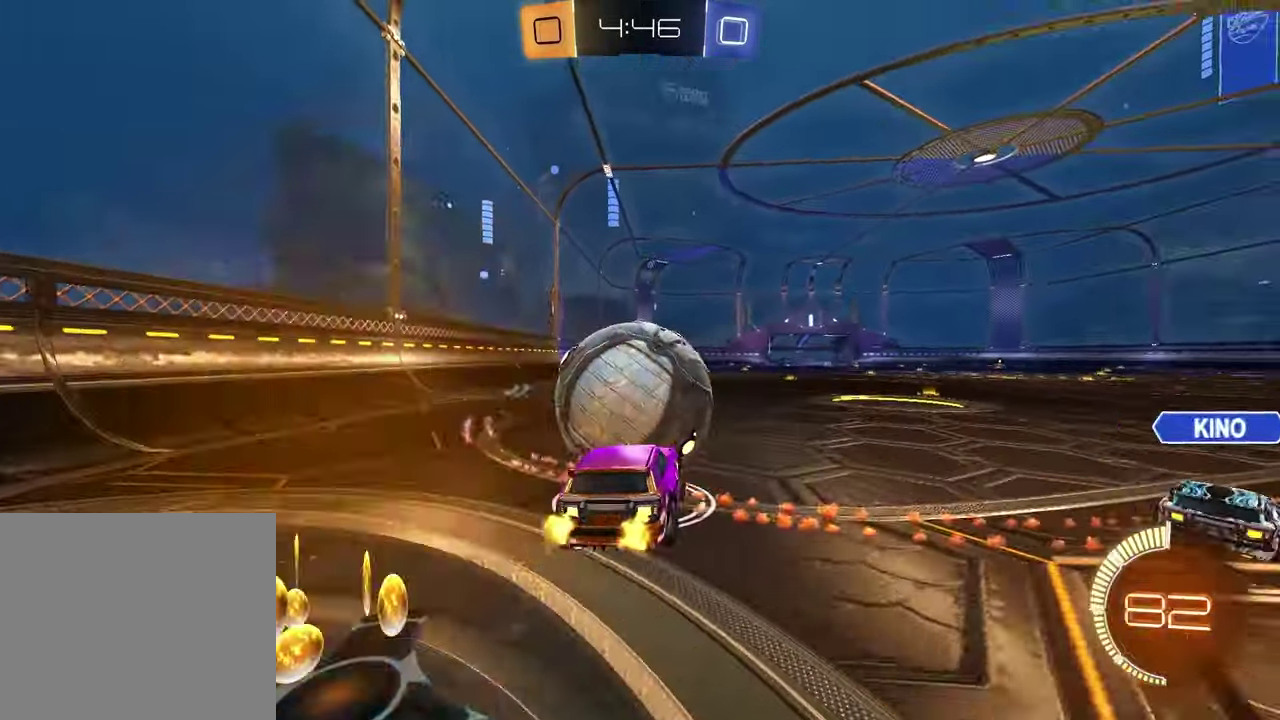
{"buttons": ["R1", "R2"], "left_stick": "down-left", "right_stick": "center", "events": [[50, "TRIANGLE", "down"], [133, "left_stick", "left"], [150, "TRIANGLE", "up"], [317, "R1", "down"], [350, "left_stick", "up-right"], [433, "left_stick", "down-left"]]}
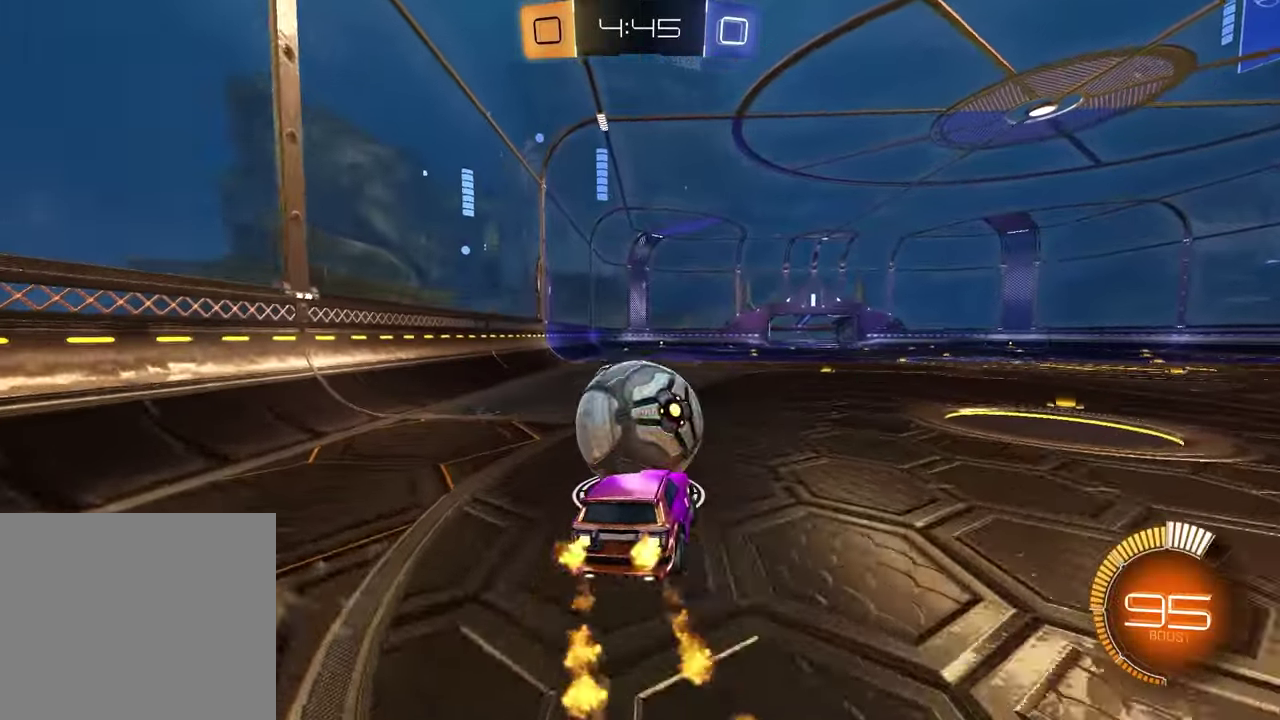
{"buttons": ["R1", "R2"], "left_stick": "center", "right_stick": "center", "events": [[267, "left_stick", "up"], [300, "CROSS", "down"], [417, "CROSS", "up"], [433, "left_stick", "center"]]}
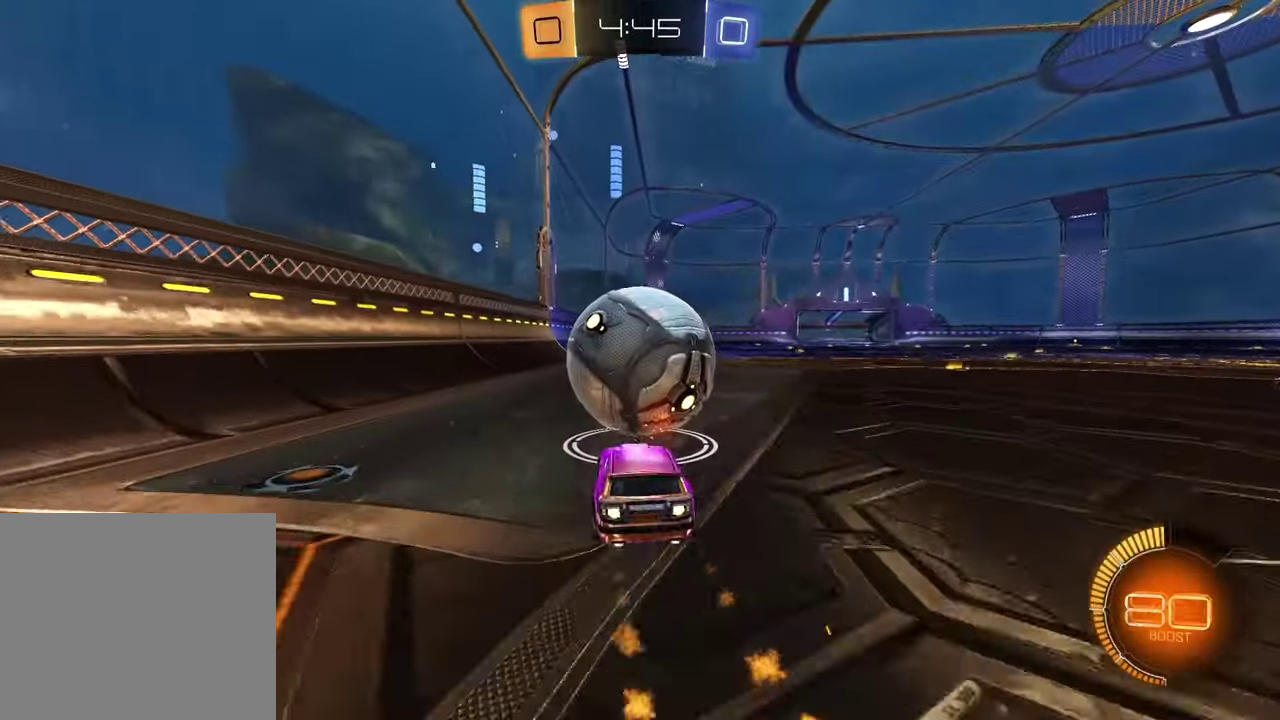
{"buttons": ["R2"], "left_stick": "center", "right_stick": "center", "events": [[200, "R1", "up"], [200, "left_stick", "left"], [300, "left_stick", "center"]]}
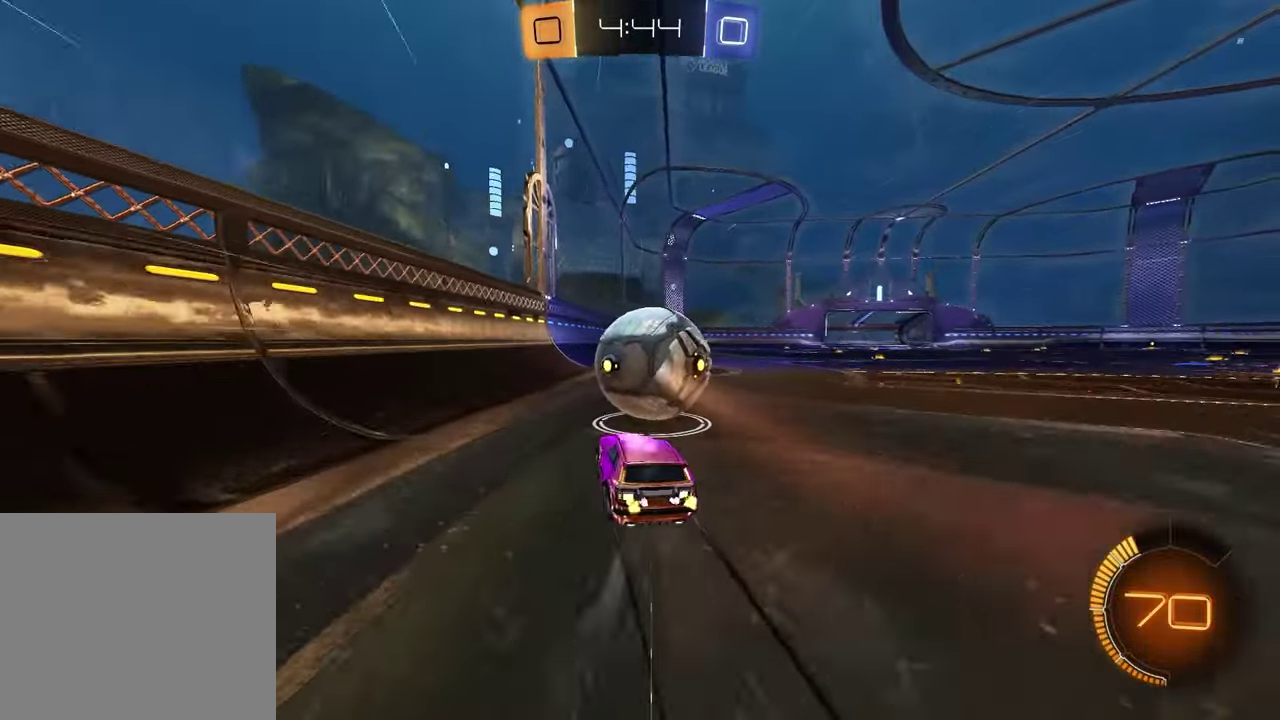
{"buttons": ["R2"], "left_stick": "center", "right_stick": "center", "events": [[17, "left_stick", "up-right"], [117, "left_stick", "center"]]}
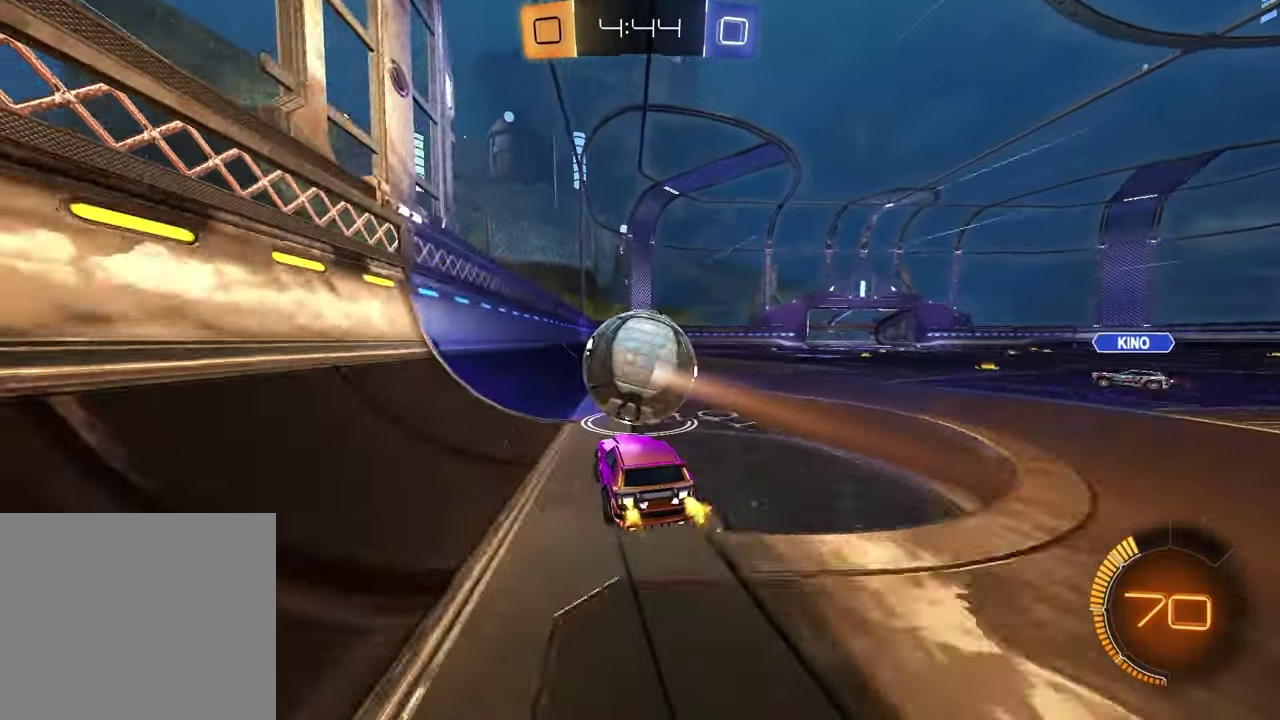
{"buttons": ["R2"], "left_stick": "center", "right_stick": "center", "events": [[183, "left_stick", "left"], [283, "left_stick", "center"]]}
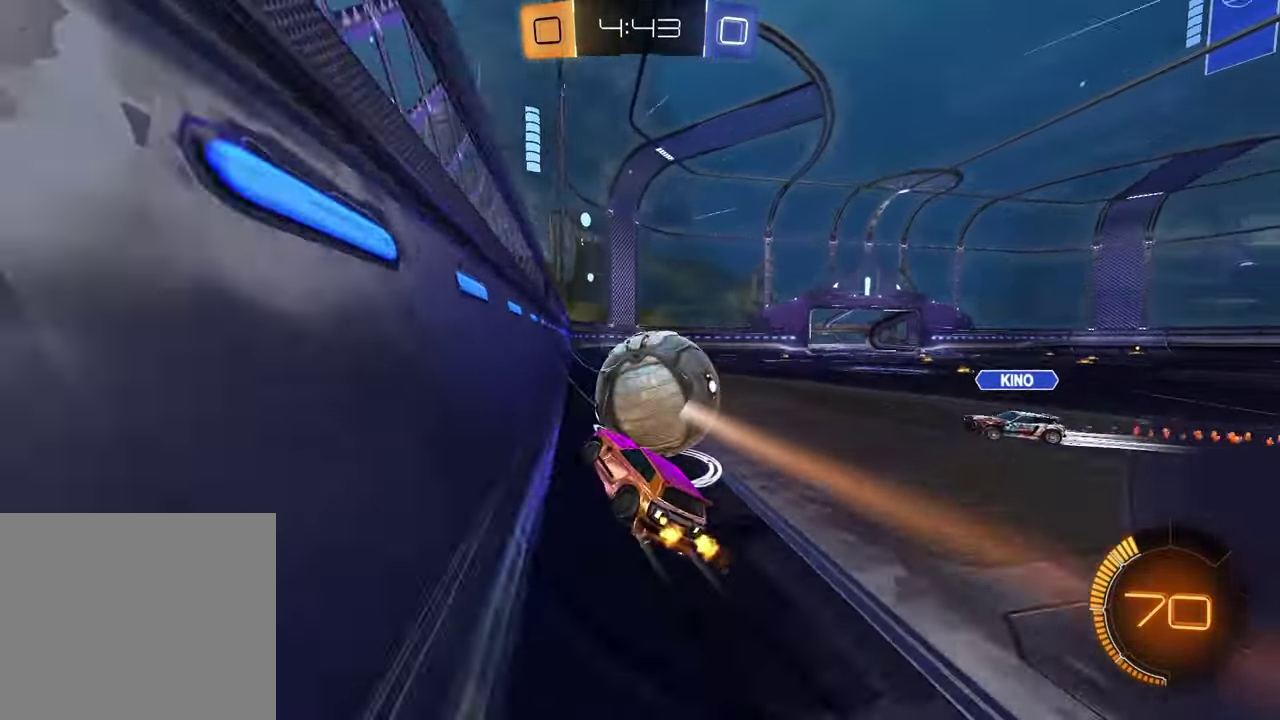
{"buttons": ["R1", "R2"], "left_stick": "center", "right_stick": "center", "events": [[67, "left_stick", "up-right"], [150, "R1", "down"], [233, "left_stick", "center"], [350, "left_stick", "left"], [483, "left_stick", "center"]]}
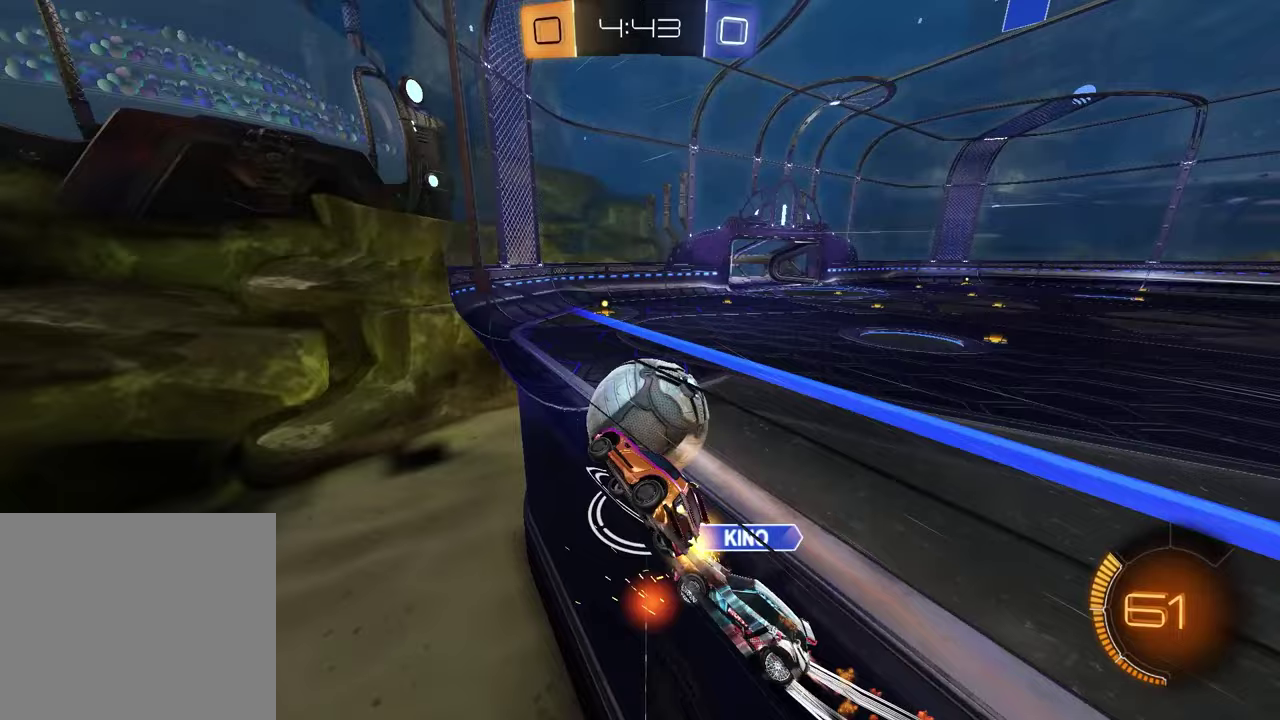
{"buttons": [], "left_stick": "center", "right_stick": "center", "events": [[233, "left_stick", "right"], [300, "R1", "up"], [300, "left_stick", "center"], [333, "R2", "up"]]}
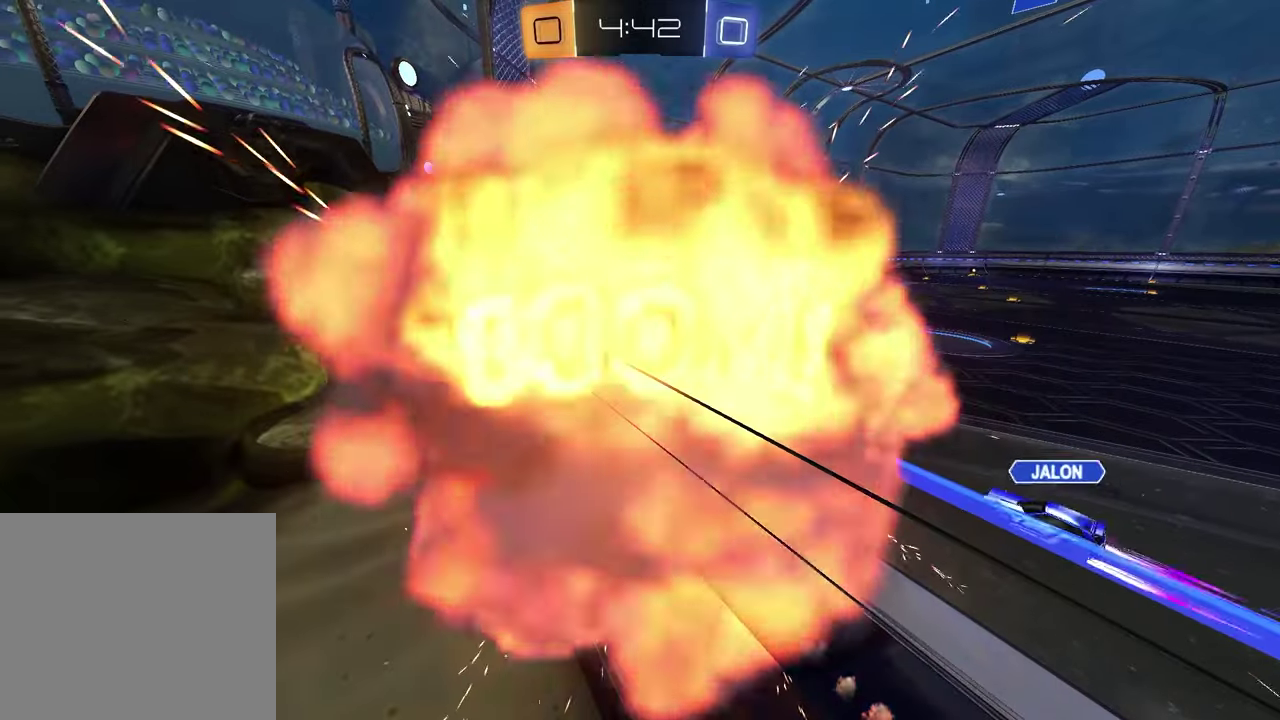
{"buttons": [], "left_stick": "center", "right_stick": "center", "events": []}
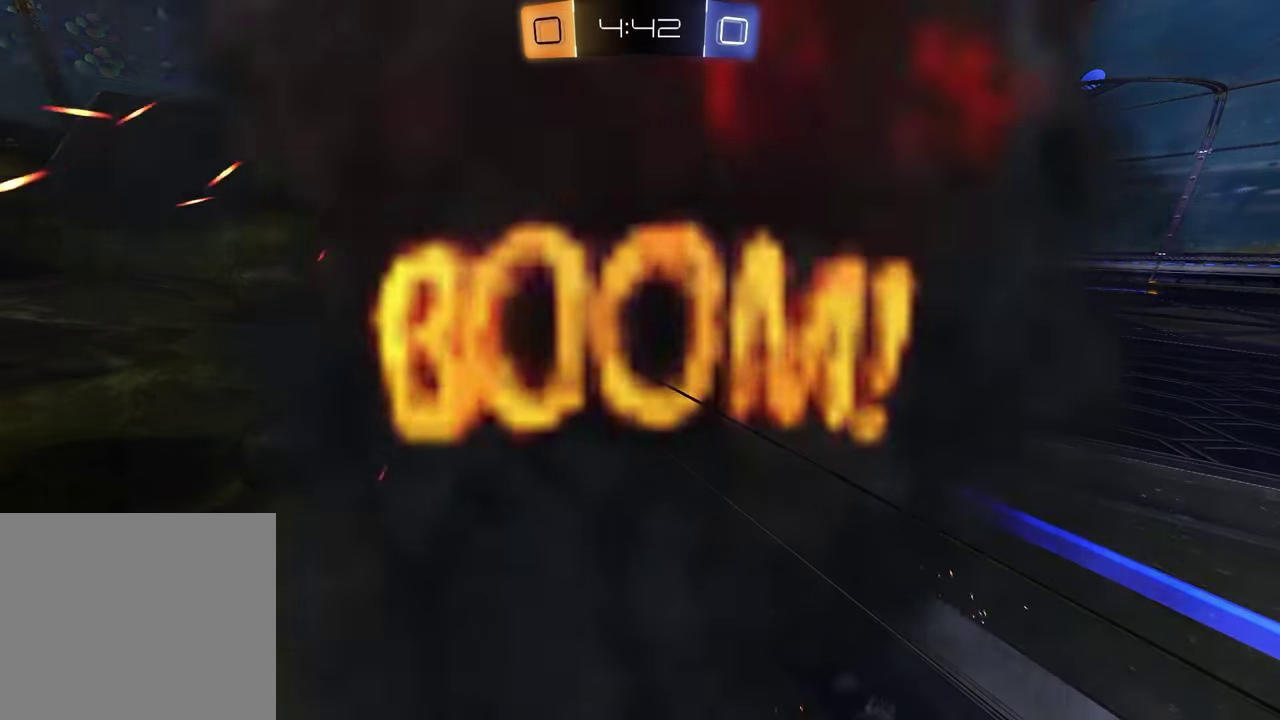
{"buttons": [], "left_stick": "center", "right_stick": "center", "events": []}
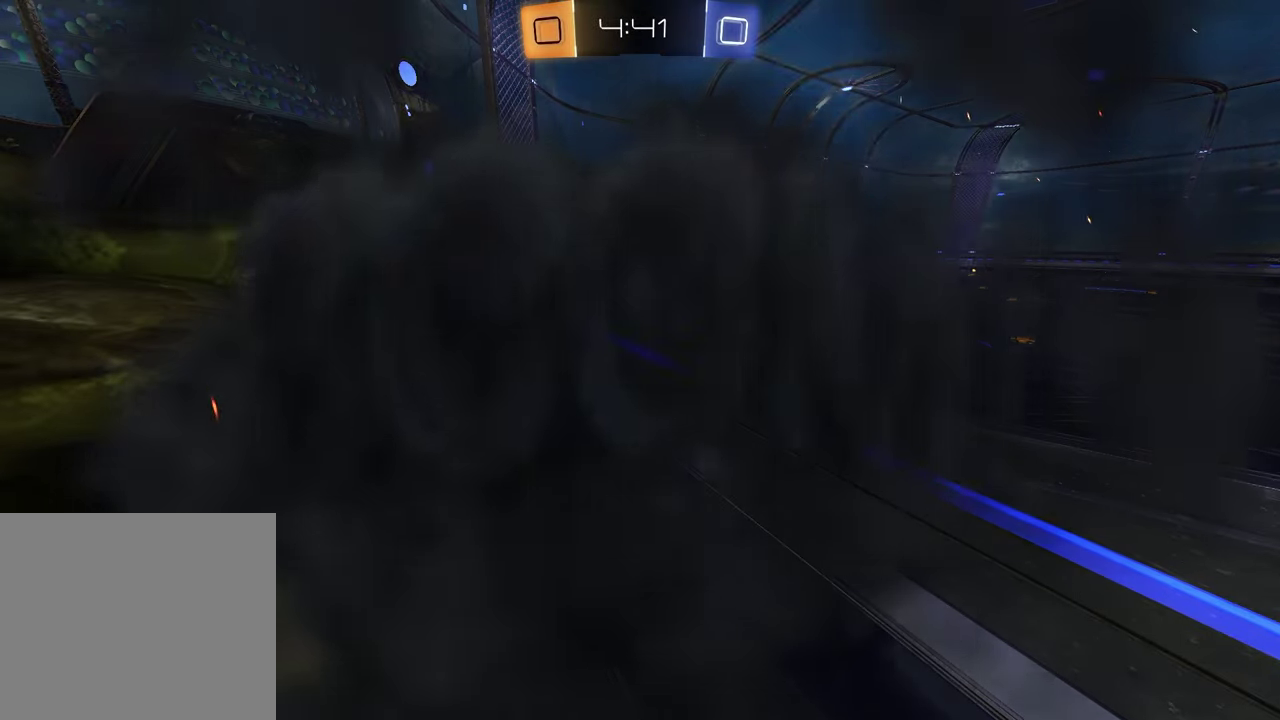
{"buttons": [], "left_stick": "center", "right_stick": "center", "events": []}
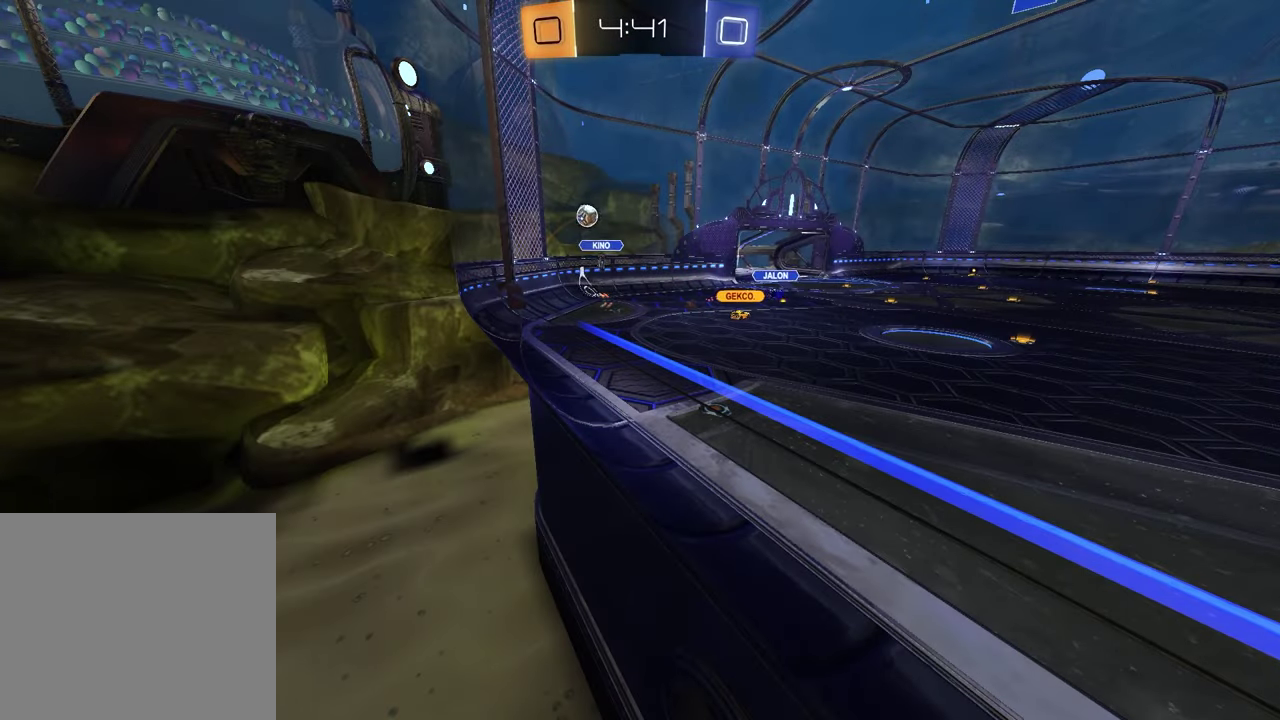
{"buttons": [], "left_stick": "center", "right_stick": "center", "events": []}
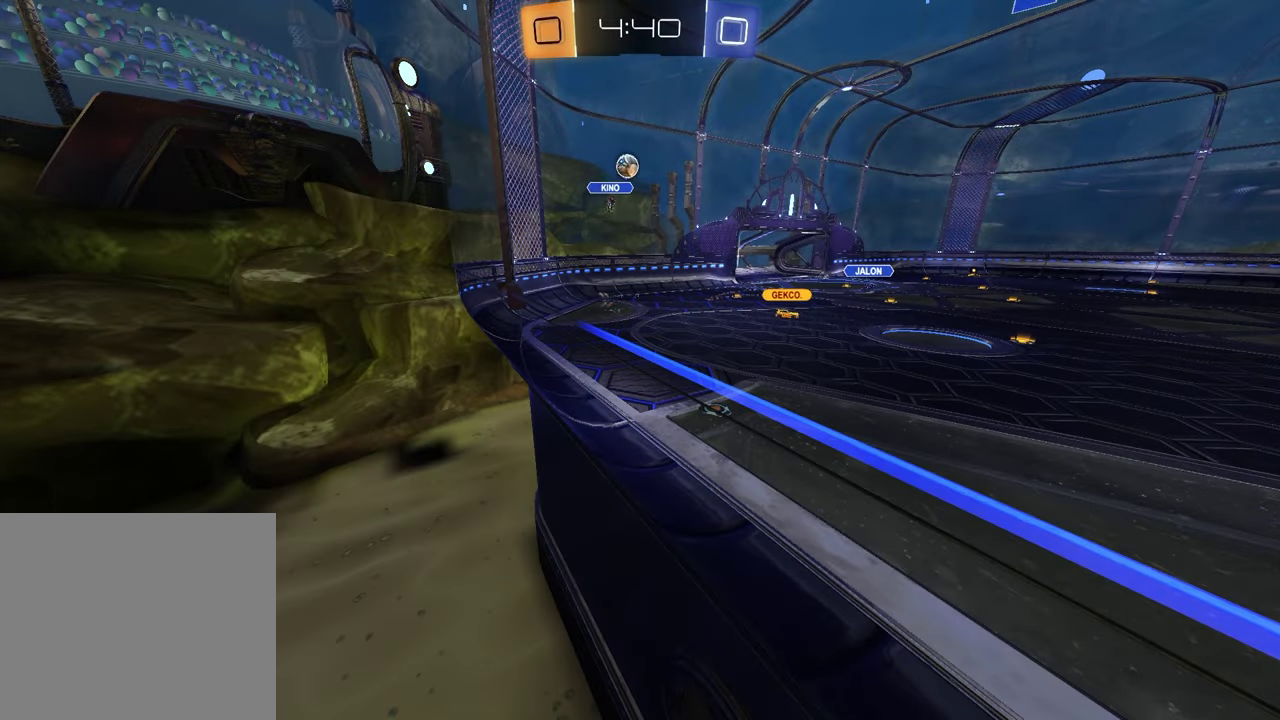
{"buttons": [], "left_stick": "center", "right_stick": "center", "events": []}
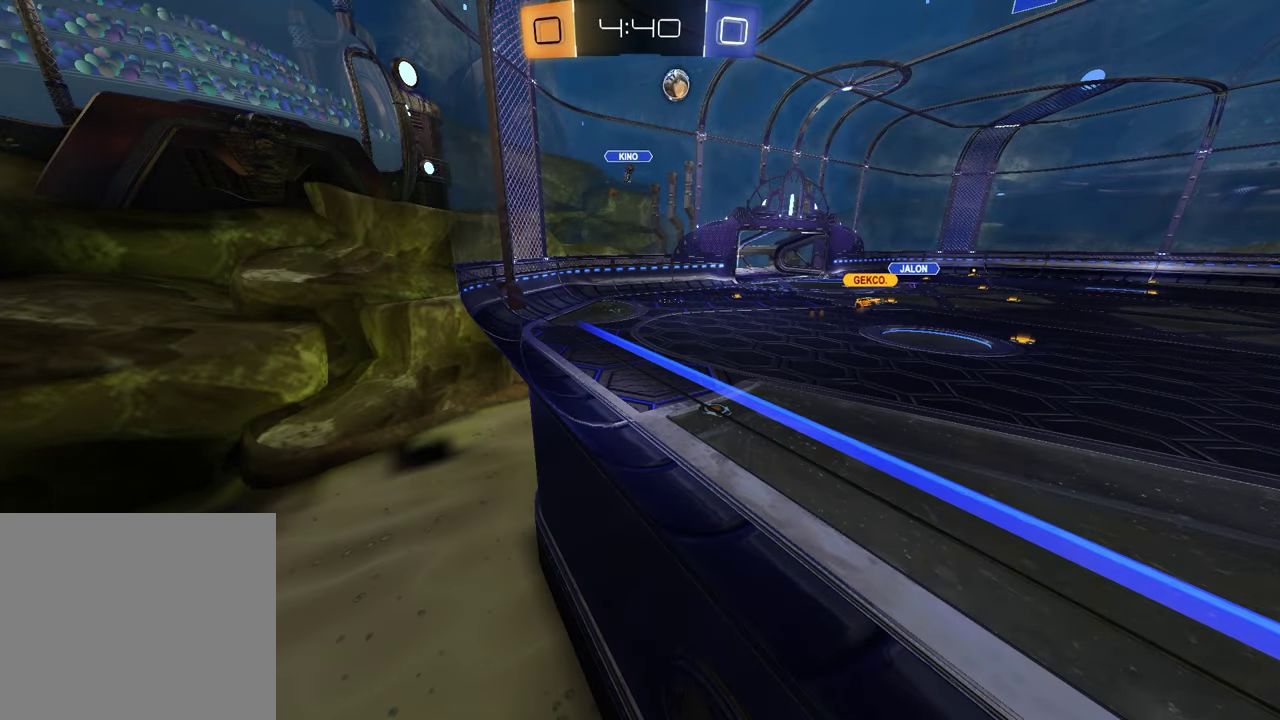
{"buttons": [], "left_stick": "right", "right_stick": "center", "events": [[400, "left_stick", "right"]]}
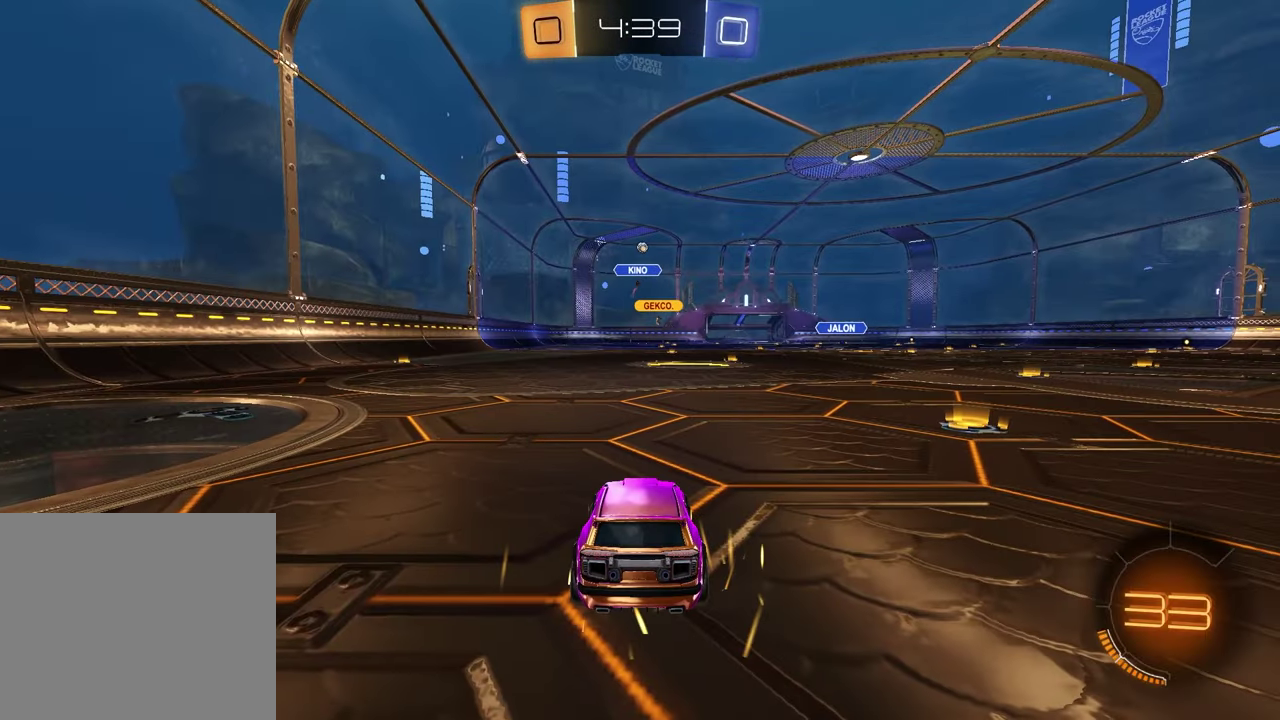
{"buttons": ["R2"], "left_stick": "up-right", "right_stick": "center", "events": [[133, "R2", "down"], [317, "left_stick", "up-right"]]}